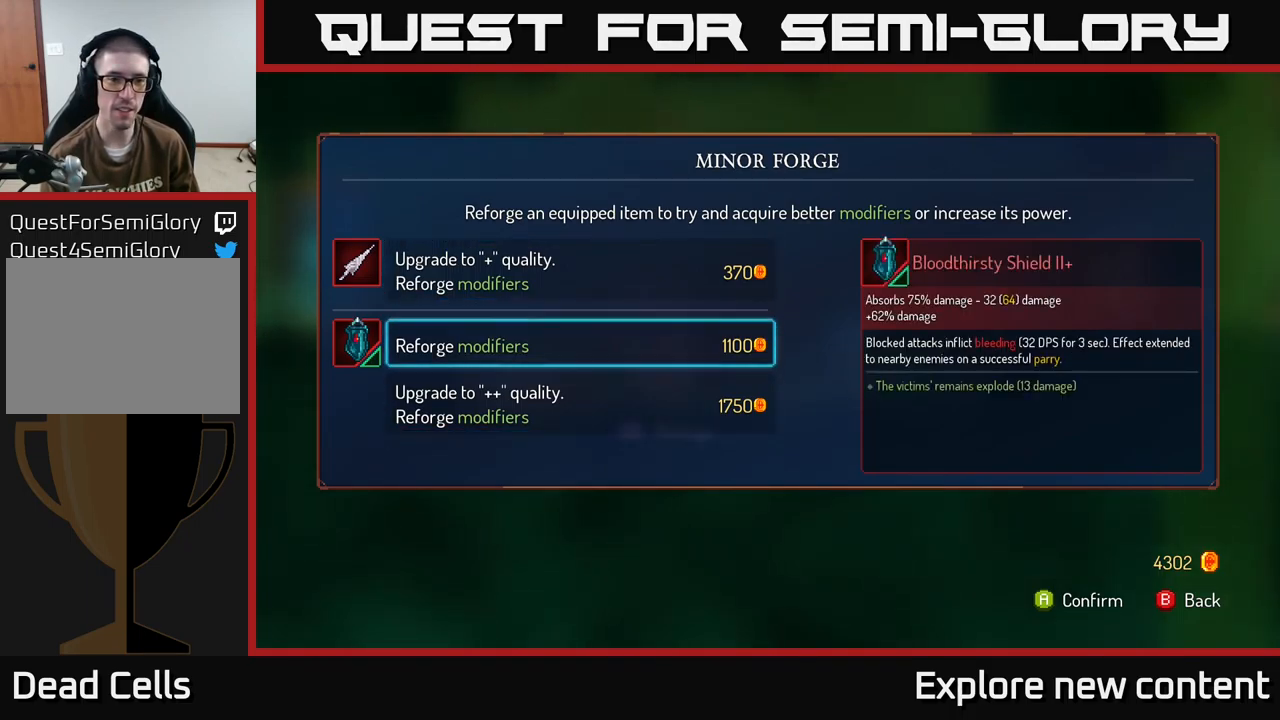
Gameplay with a controller (Xbox layout); each line is a JSON object with the inputs held at the frame after it. "events" lists button and stick changes between this image and that frame as [ms after this image, input, new state], when the widget could be followed in between.
{"buttons": ["A"], "left_stick": "center", "right_stick": "center", "events": [[100, "left_stick", "up"], [217, "left_stick", "center"], [433, "A", "down"]]}
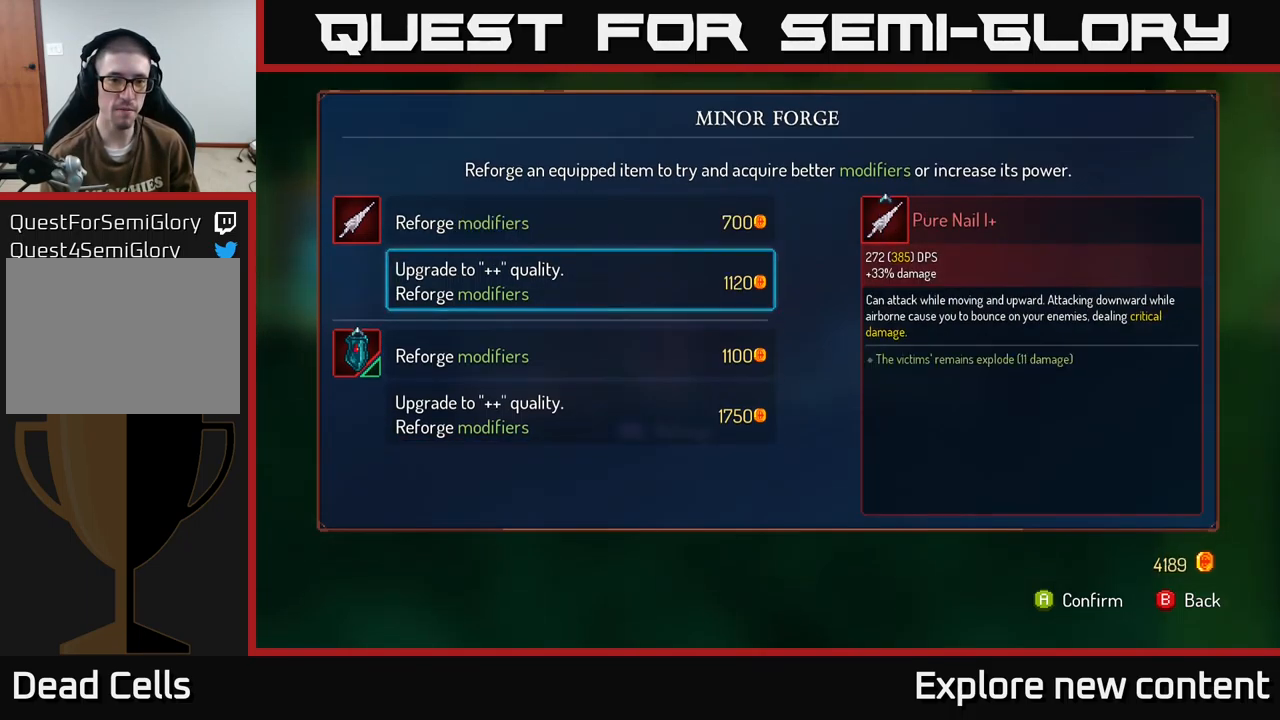
{"buttons": [], "left_stick": "down", "right_stick": "center", "events": [[33, "A", "up"], [350, "left_stick", "down"]]}
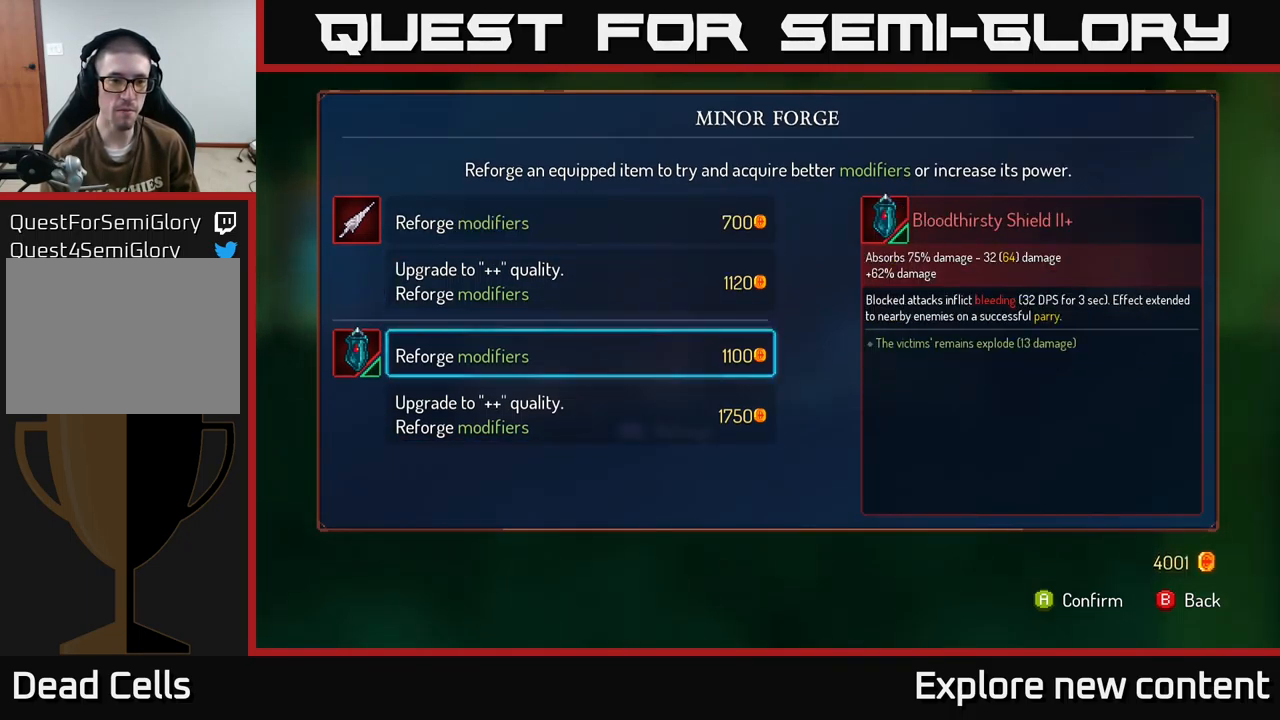
{"buttons": ["A"], "left_stick": "center", "right_stick": "center", "events": [[33, "left_stick", "center"], [133, "left_stick", "down"], [317, "left_stick", "center"], [483, "A", "down"]]}
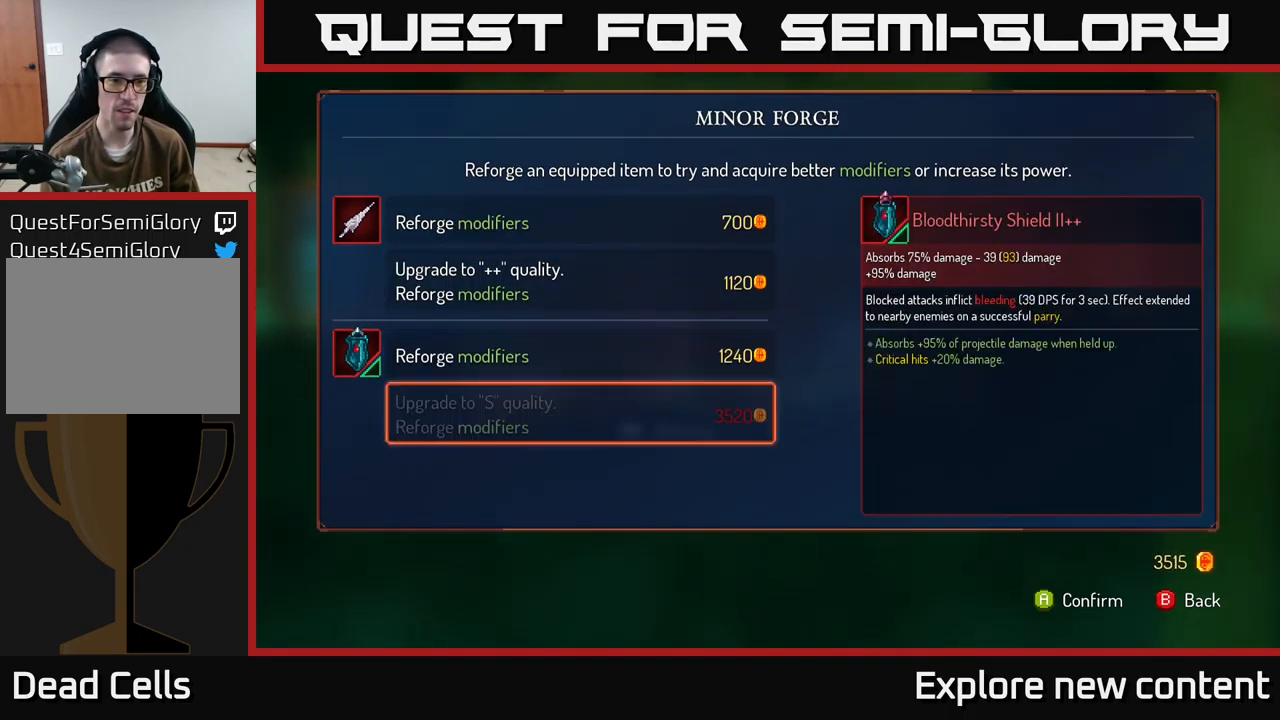
{"buttons": [], "left_stick": "center", "right_stick": "center", "events": [[50, "A", "up"], [349, "left_stick", "up"], [466, "left_stick", "center"]]}
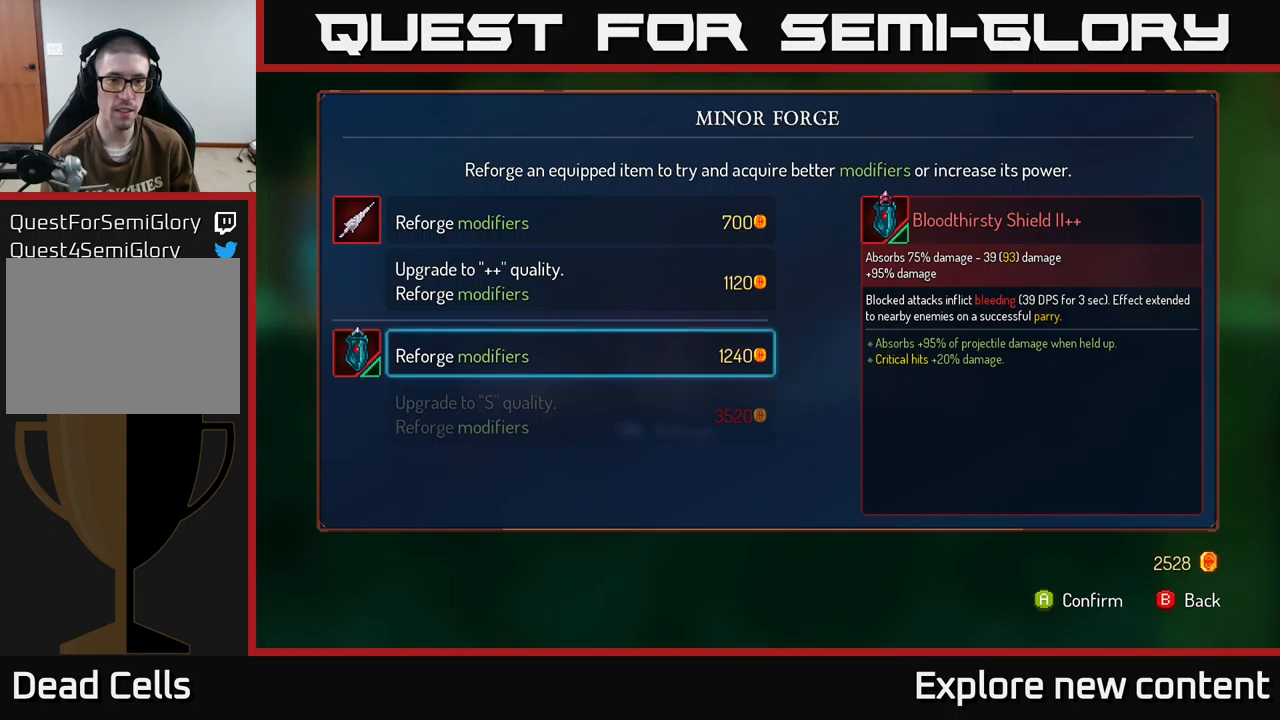
{"buttons": [], "left_stick": "center", "right_stick": "center", "events": [[17, "left_stick", "up"], [133, "left_stick", "center"], [200, "A", "down"], [267, "A", "up"]]}
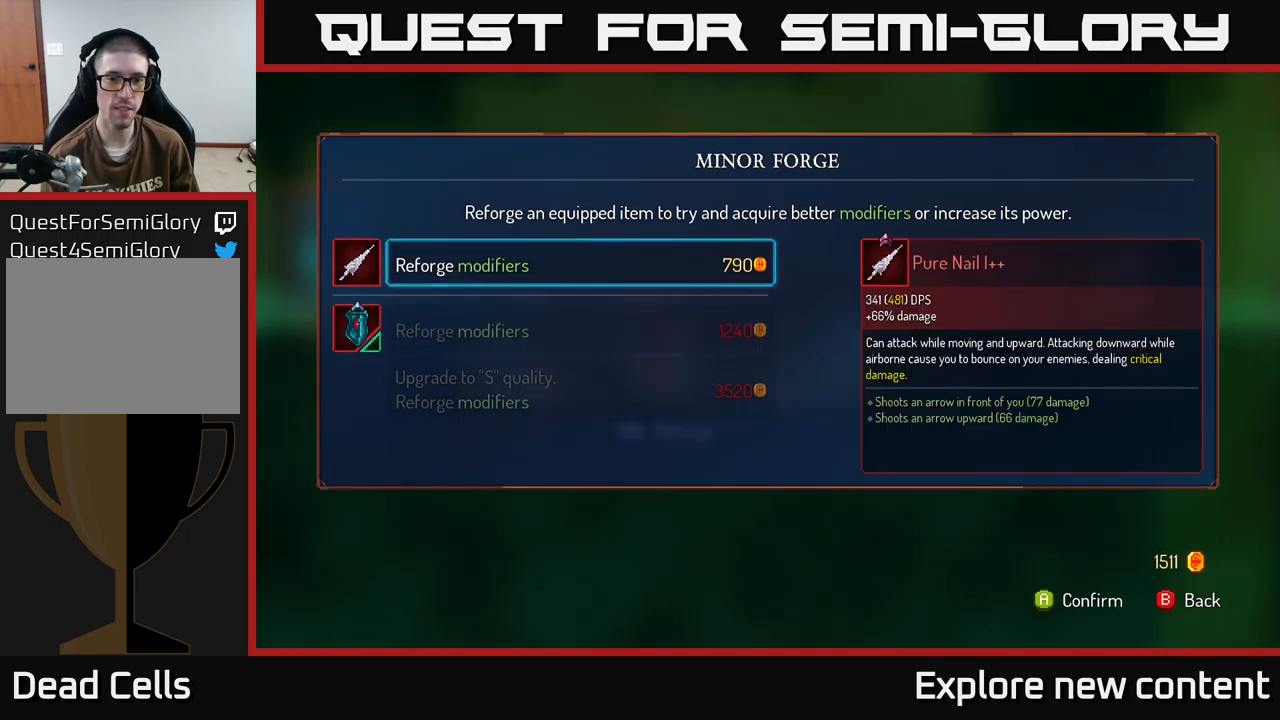
{"buttons": [], "left_stick": "center", "right_stick": "center", "events": []}
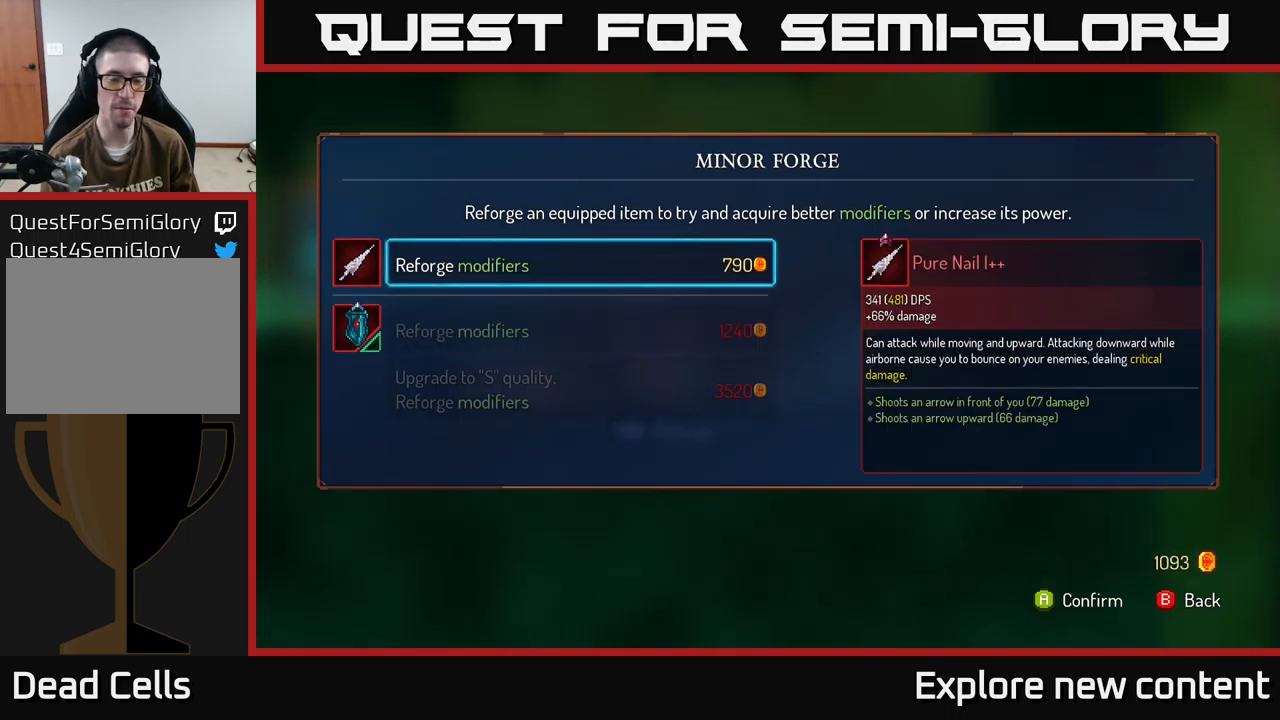
{"buttons": [], "left_stick": "center", "right_stick": "center", "events": []}
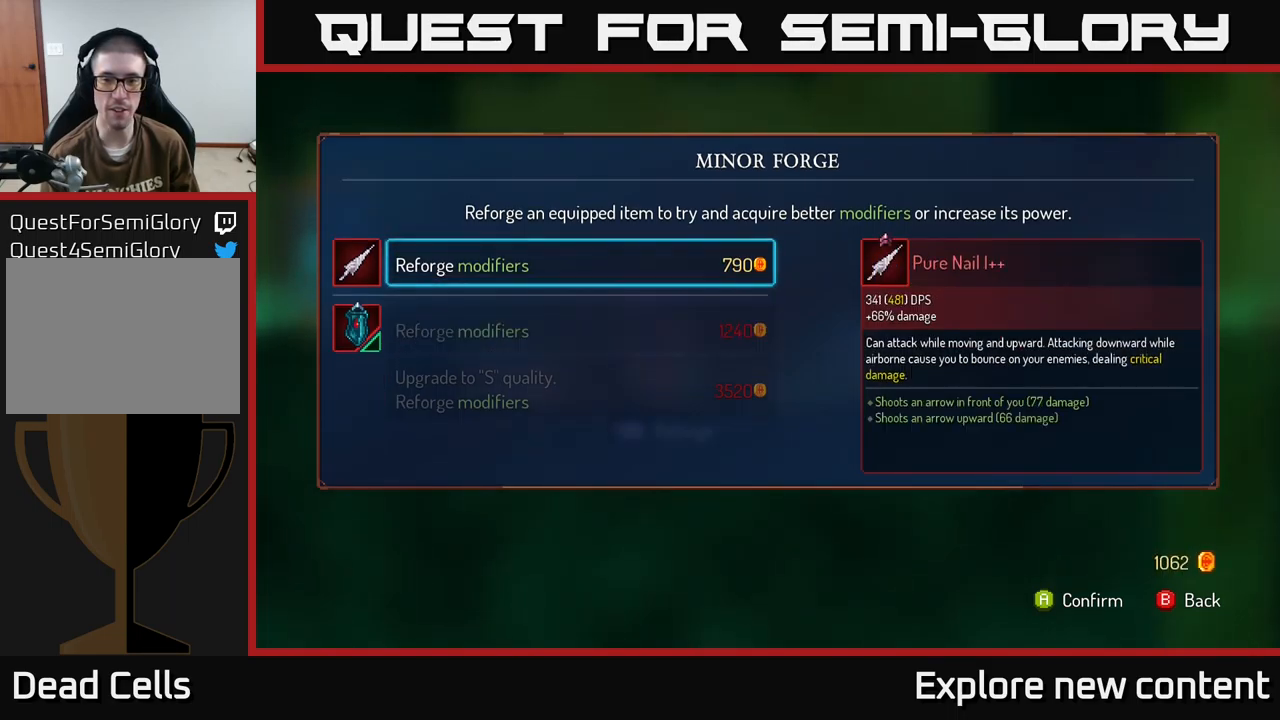
{"buttons": [], "left_stick": "center", "right_stick": "center", "events": []}
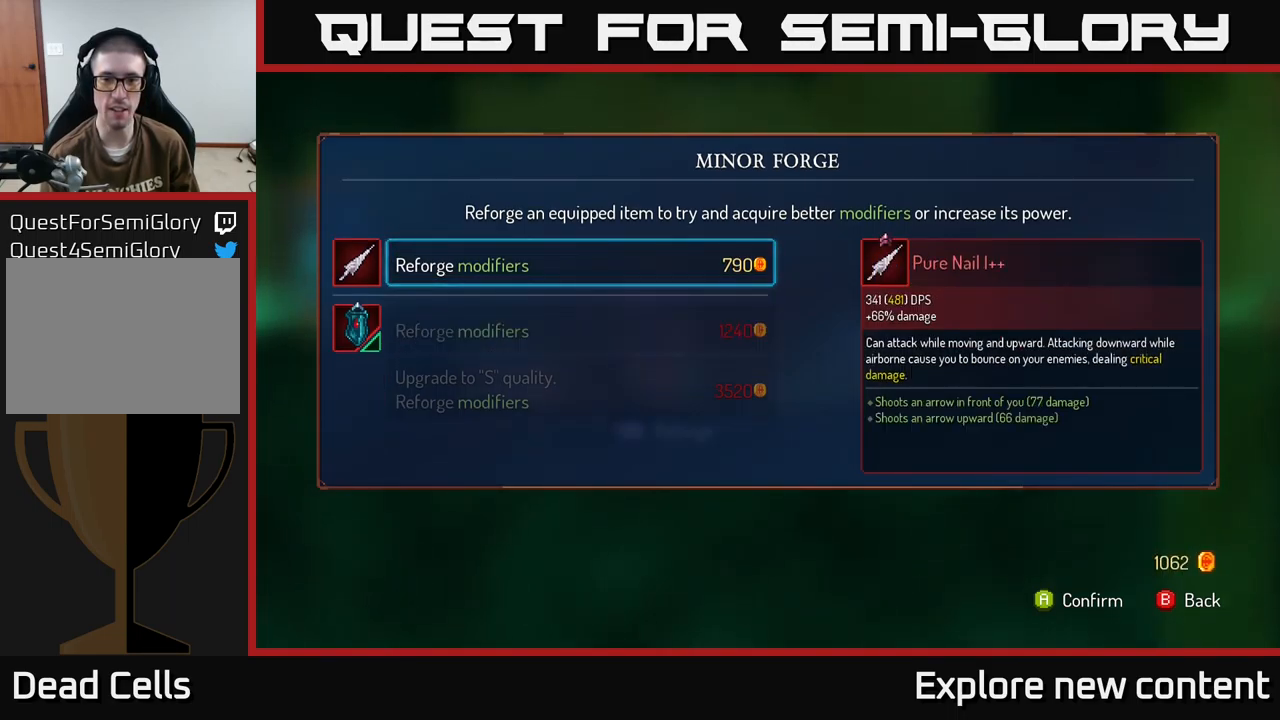
{"buttons": [], "left_stick": "center", "right_stick": "center", "events": []}
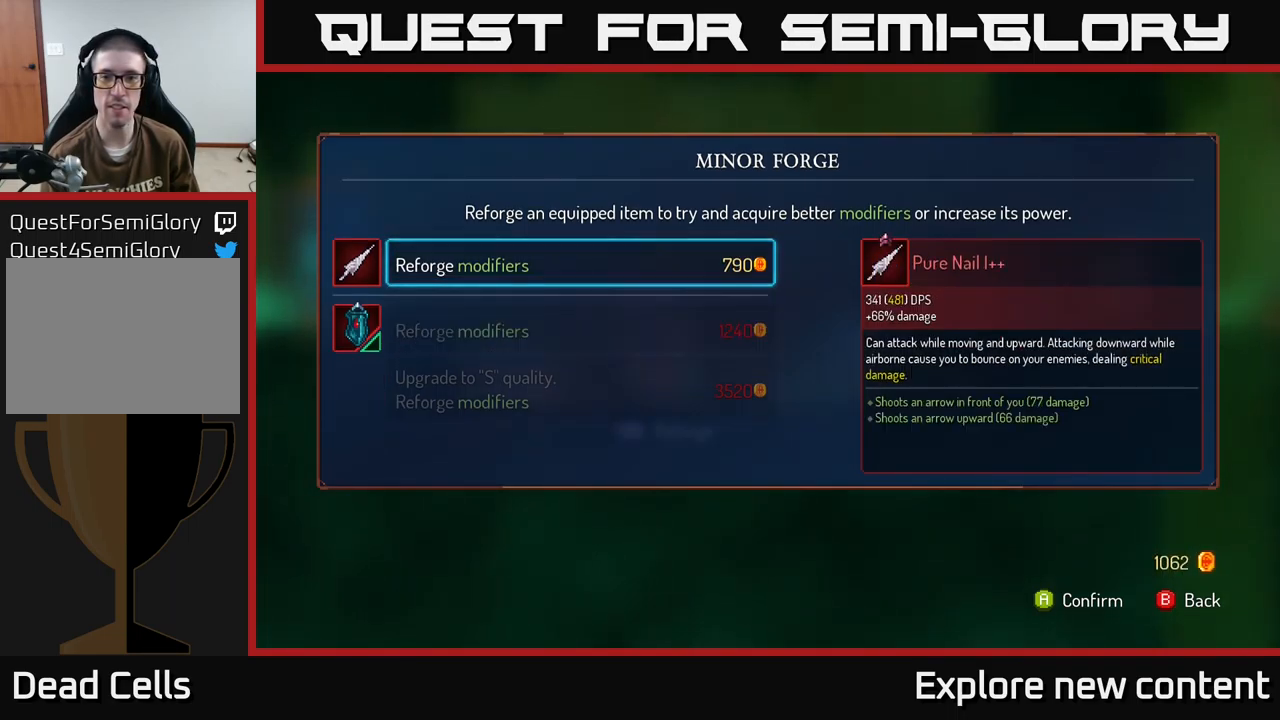
{"buttons": [], "left_stick": "right", "right_stick": "center", "events": [[67, "B", "down"], [100, "B", "up"], [183, "B", "down"], [250, "B", "up"], [333, "B", "down"], [417, "B", "up"], [433, "left_stick", "right"]]}
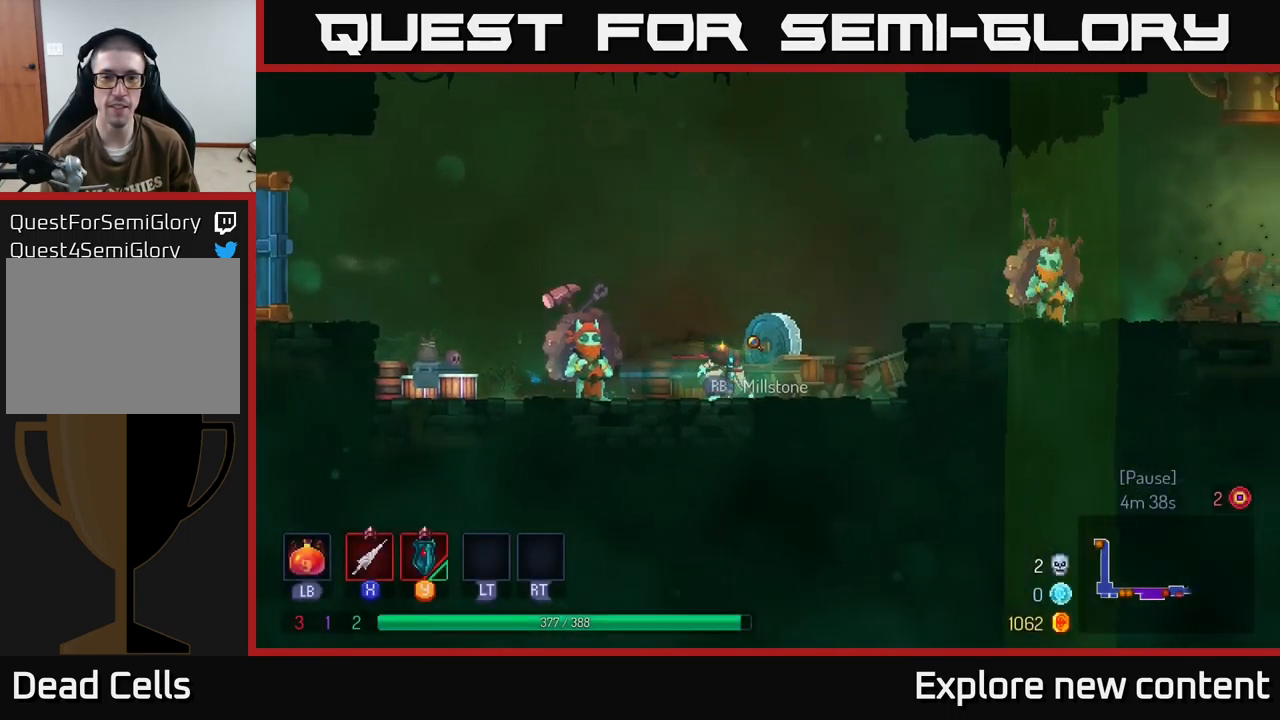
{"buttons": [], "left_stick": "right", "right_stick": "center", "events": [[150, "A", "down"], [333, "A", "up"]]}
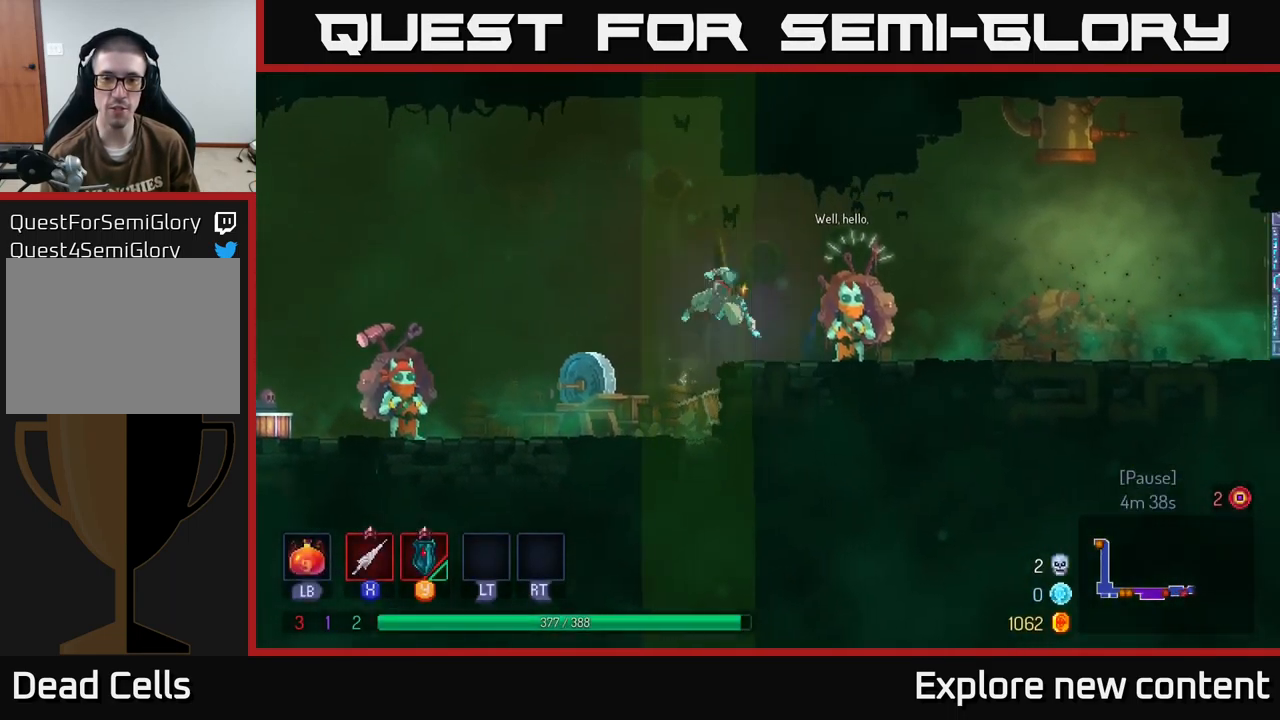
{"buttons": [], "left_stick": "left", "right_stick": "center", "events": [[17, "B", "down"], [167, "B", "up"], [400, "left_stick", "center"], [483, "left_stick", "left"]]}
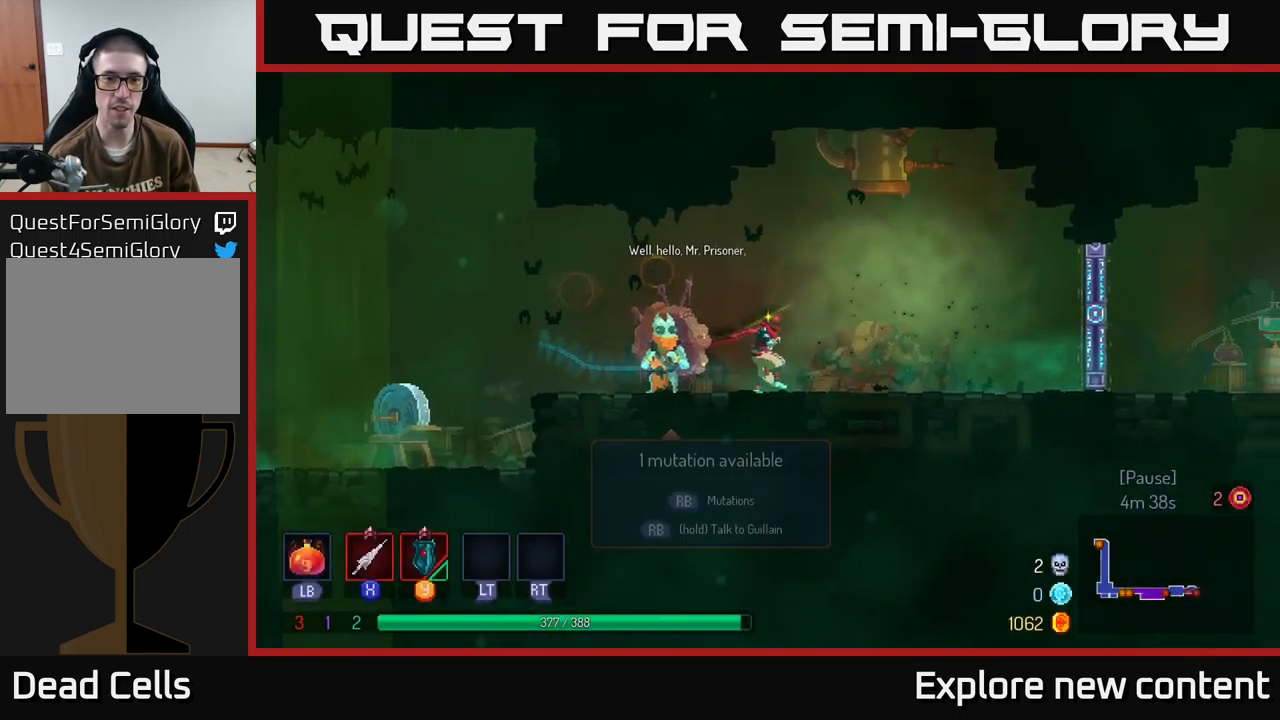
{"buttons": [], "left_stick": "center", "right_stick": "center"}
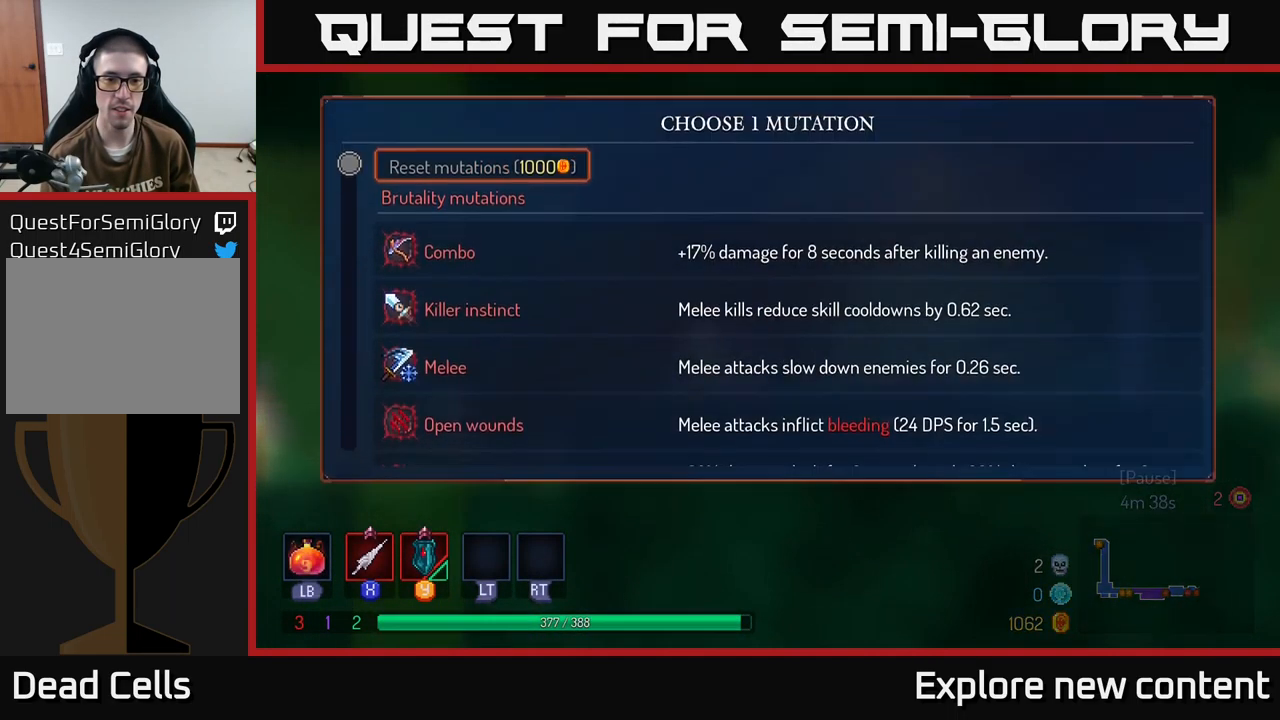
{"buttons": [], "left_stick": "center", "right_stick": "center", "events": []}
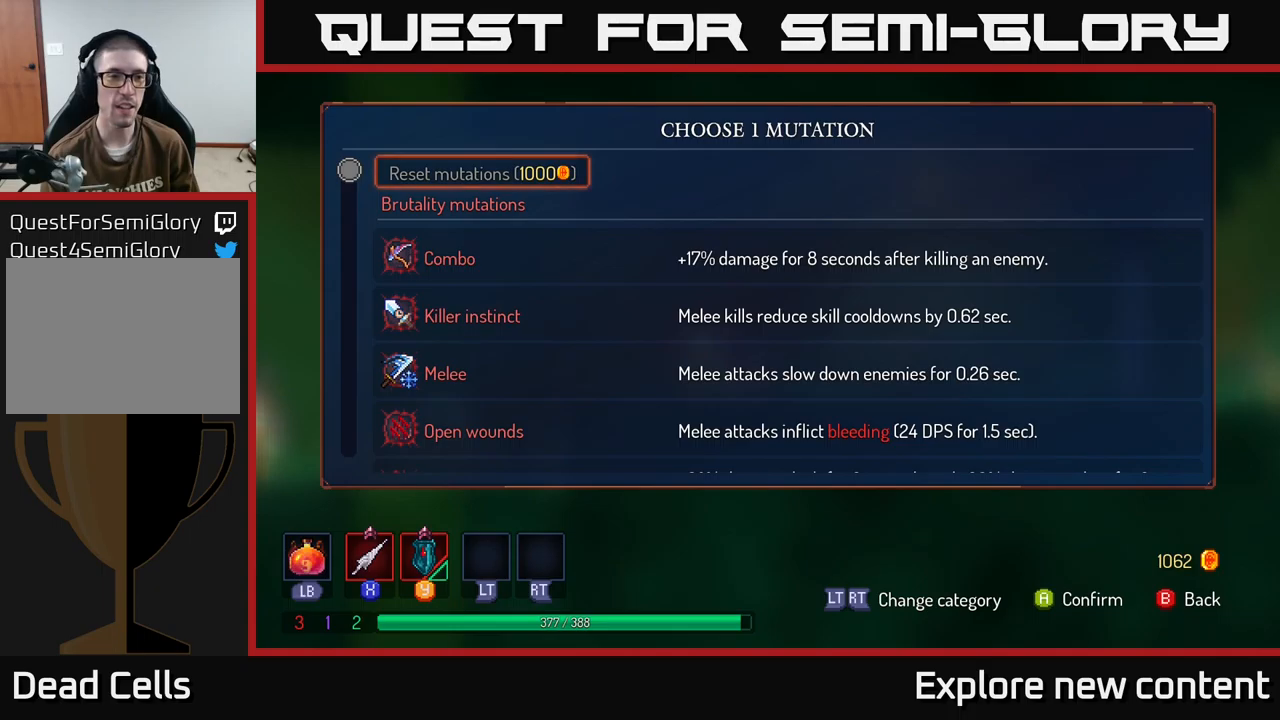
{"buttons": [], "left_stick": "center", "right_stick": "center", "events": [[67, "left_stick", "down"], [284, "left_stick", "center"]]}
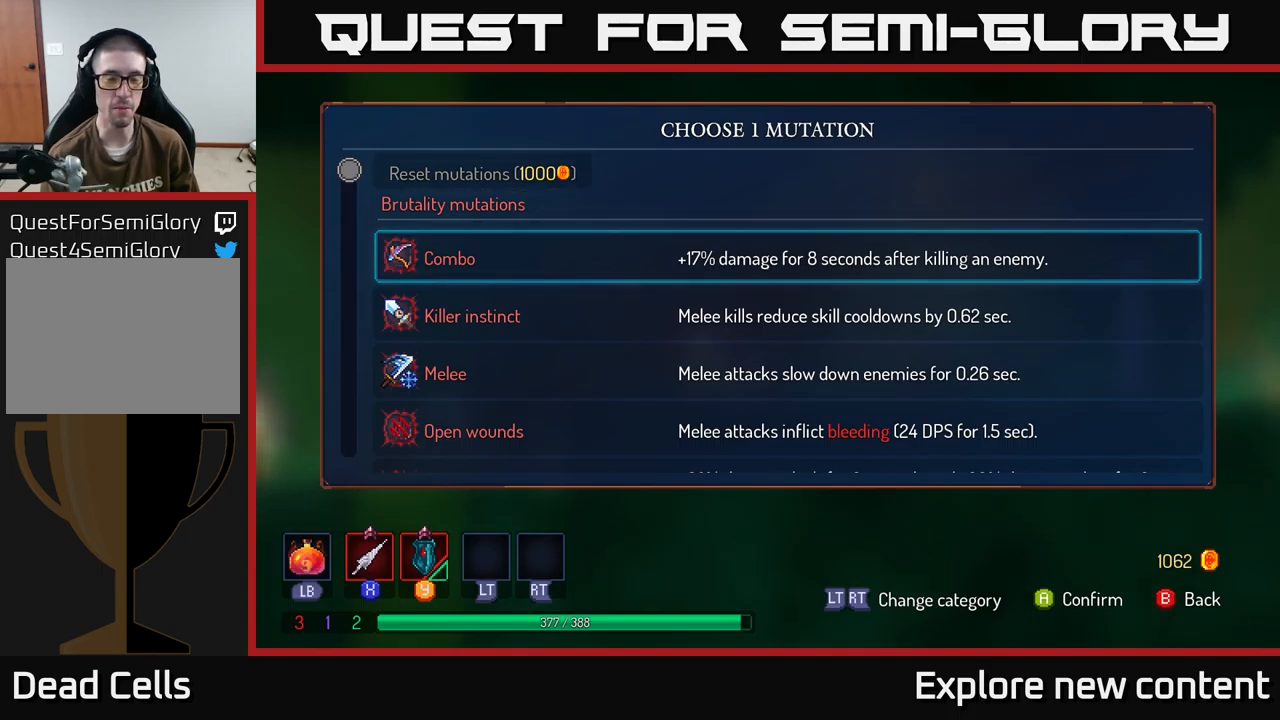
{"buttons": [], "left_stick": "center", "right_stick": "center", "events": [[84, "left_stick", "down"], [284, "left_stick", "center"], [334, "left_stick", "down"], [467, "left_stick", "center"]]}
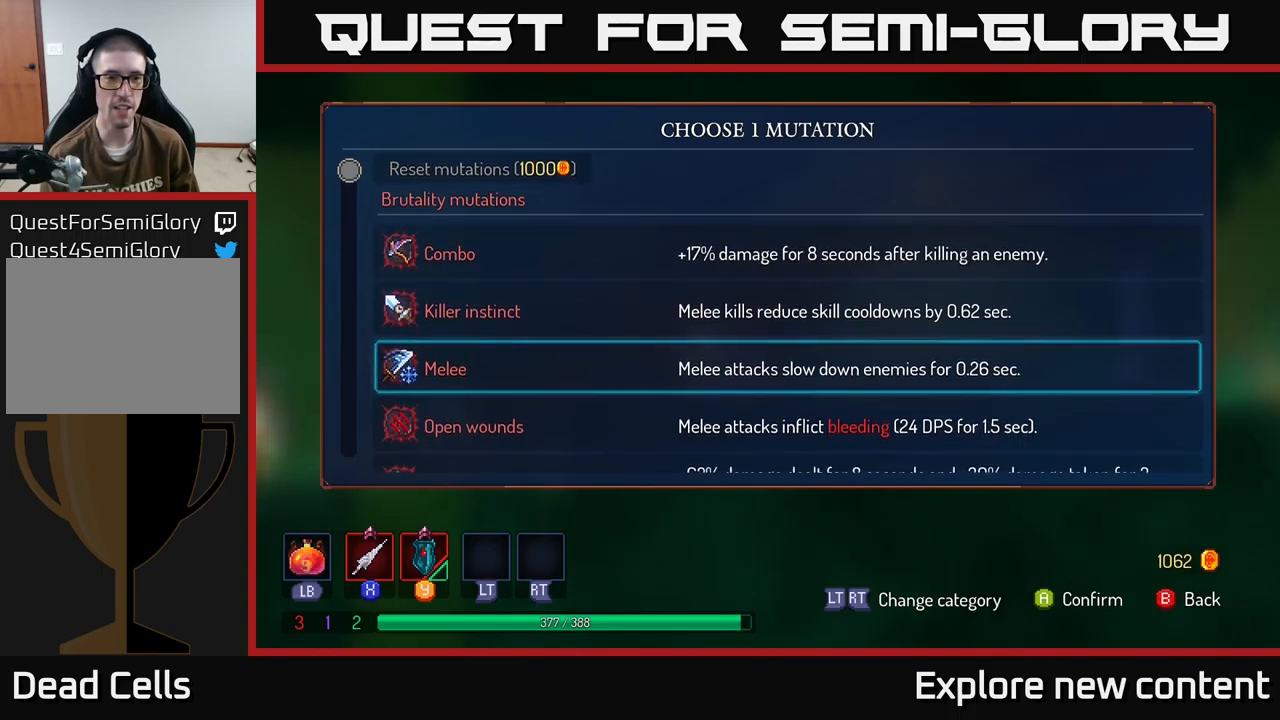
{"buttons": [], "left_stick": "center", "right_stick": "center", "events": [[34, "left_stick", "down"], [184, "left_stick", "center"], [284, "left_stick", "up"], [467, "left_stick", "center"]]}
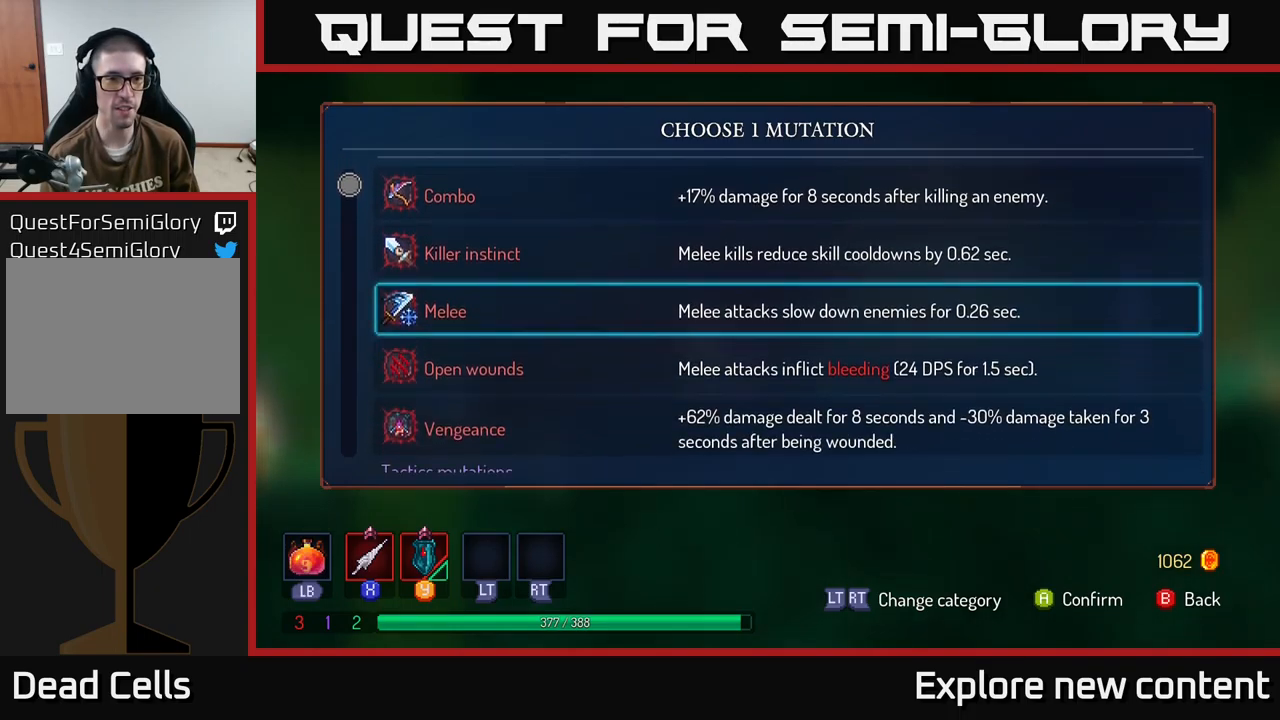
{"buttons": [], "left_stick": "down", "right_stick": "center", "events": [[17, "left_stick", "up"], [184, "left_stick", "center"], [334, "left_stick", "down"]]}
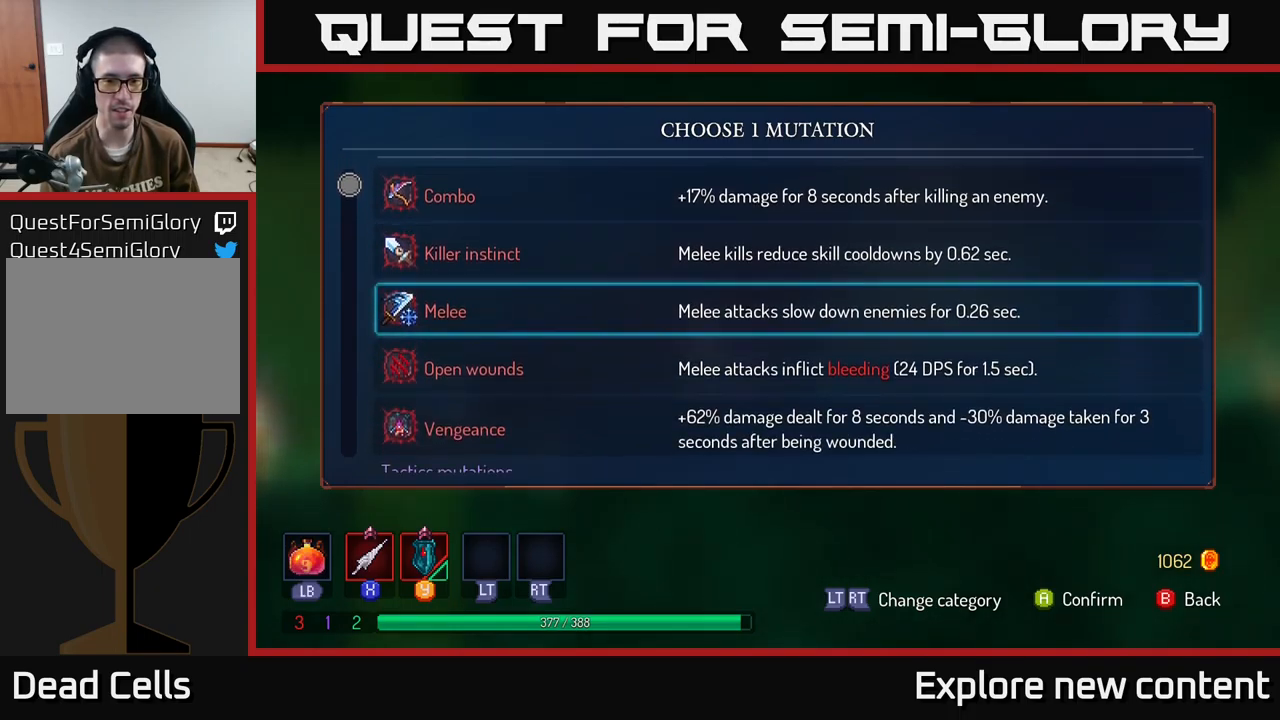
{"buttons": [], "left_stick": "up", "right_stick": "center", "events": [[417, "left_stick", "center"], [484, "left_stick", "up"]]}
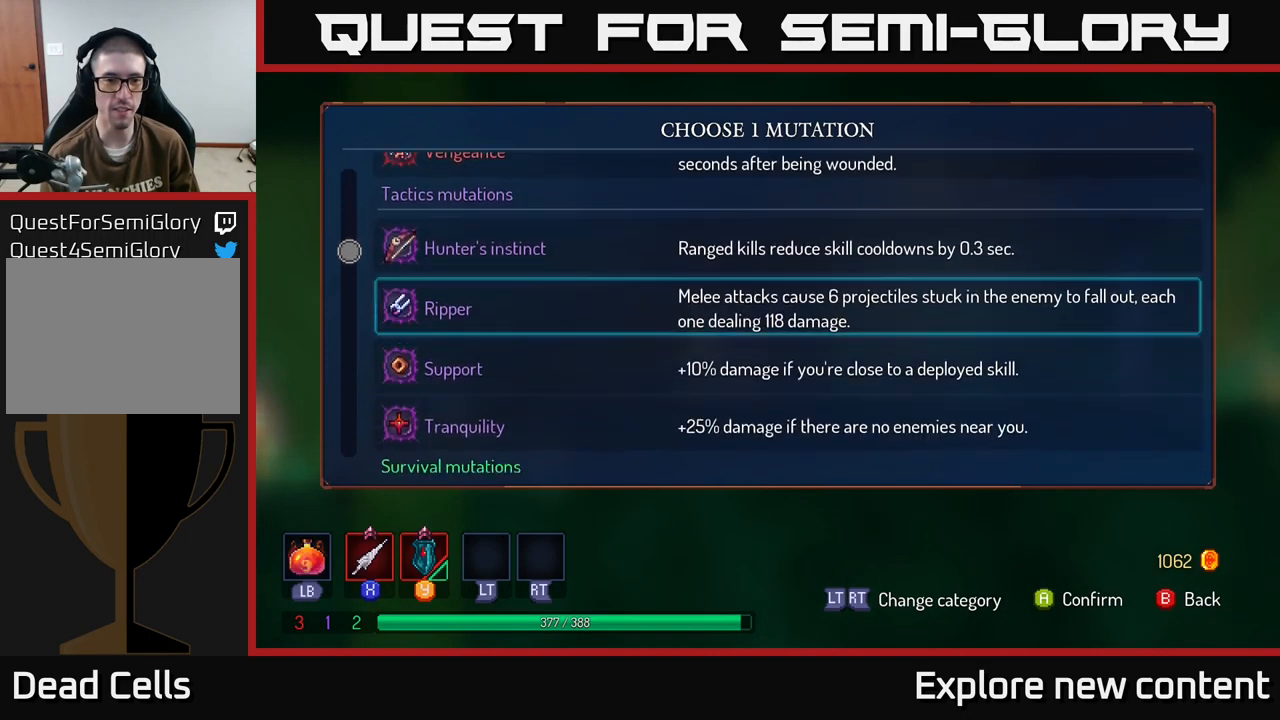
{"buttons": [], "left_stick": "down", "right_stick": "center", "events": [[117, "left_stick", "center"], [250, "left_stick", "up"], [384, "left_stick", "center"], [450, "left_stick", "down"]]}
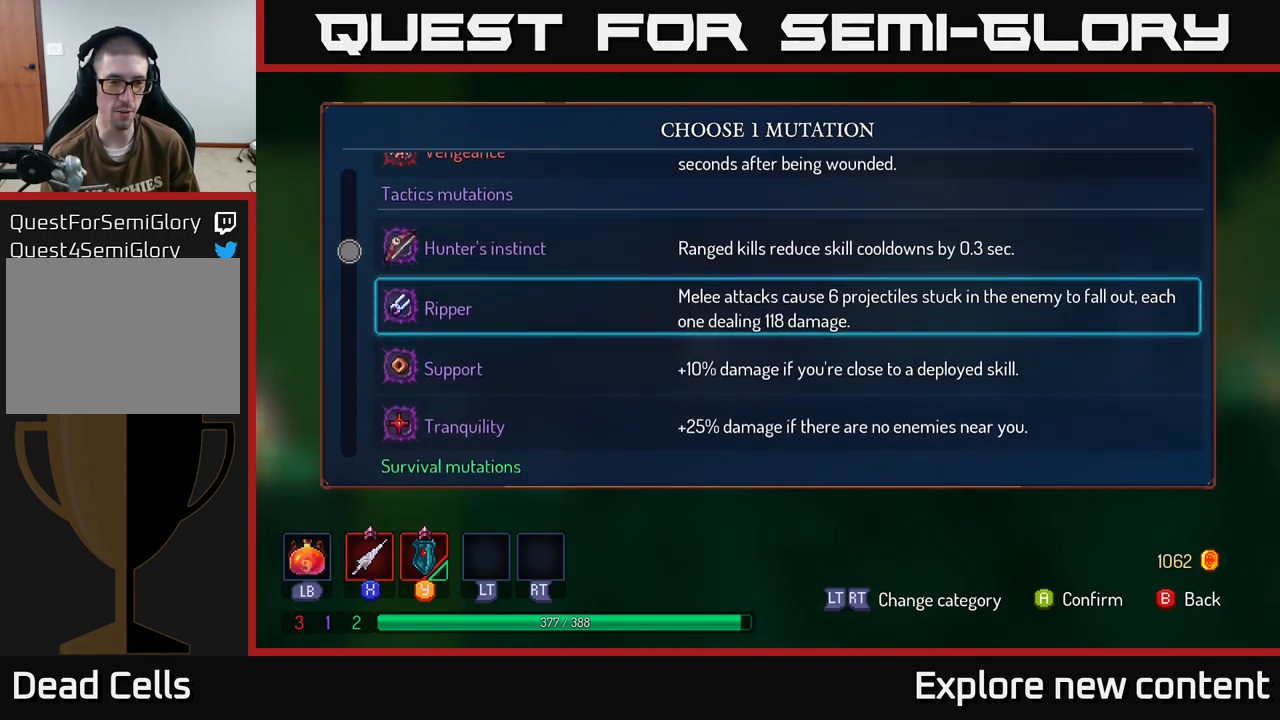
{"buttons": [], "left_stick": "down", "right_stick": "center", "events": []}
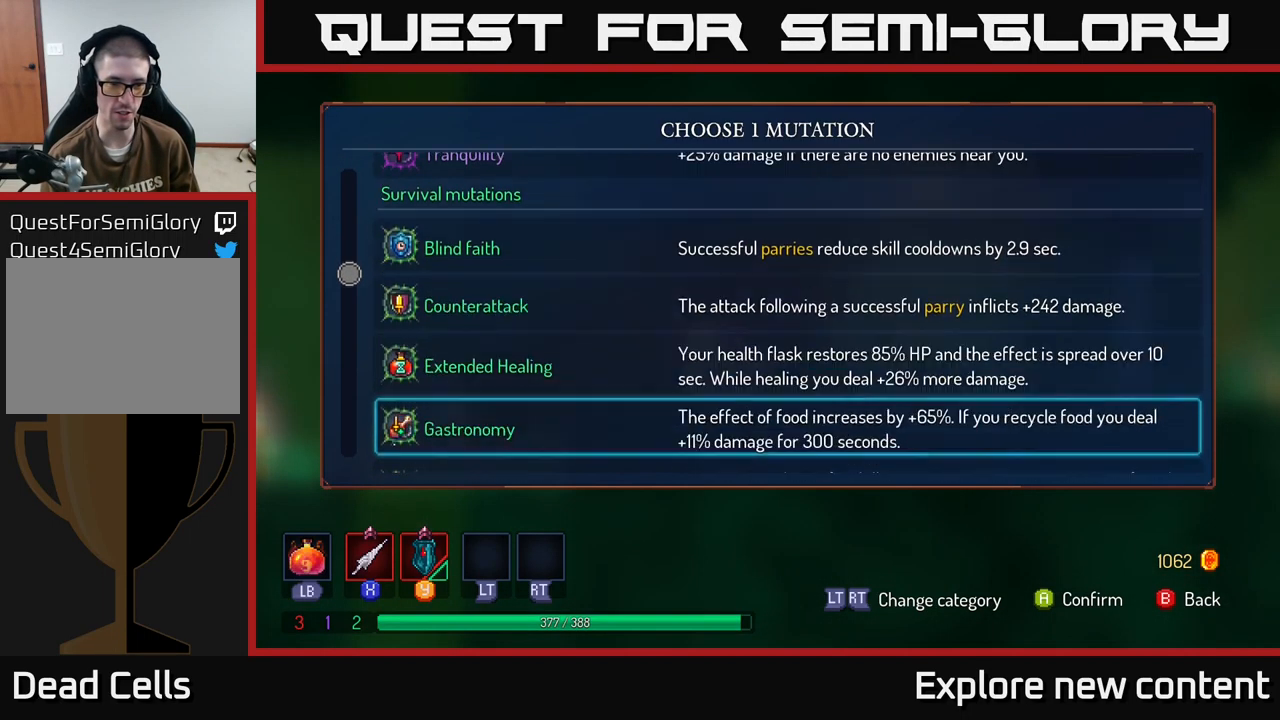
{"buttons": [], "left_stick": "center", "right_stick": "center", "events": [[67, "left_stick", "center"], [334, "left_stick", "down"], [500, "left_stick", "center"]]}
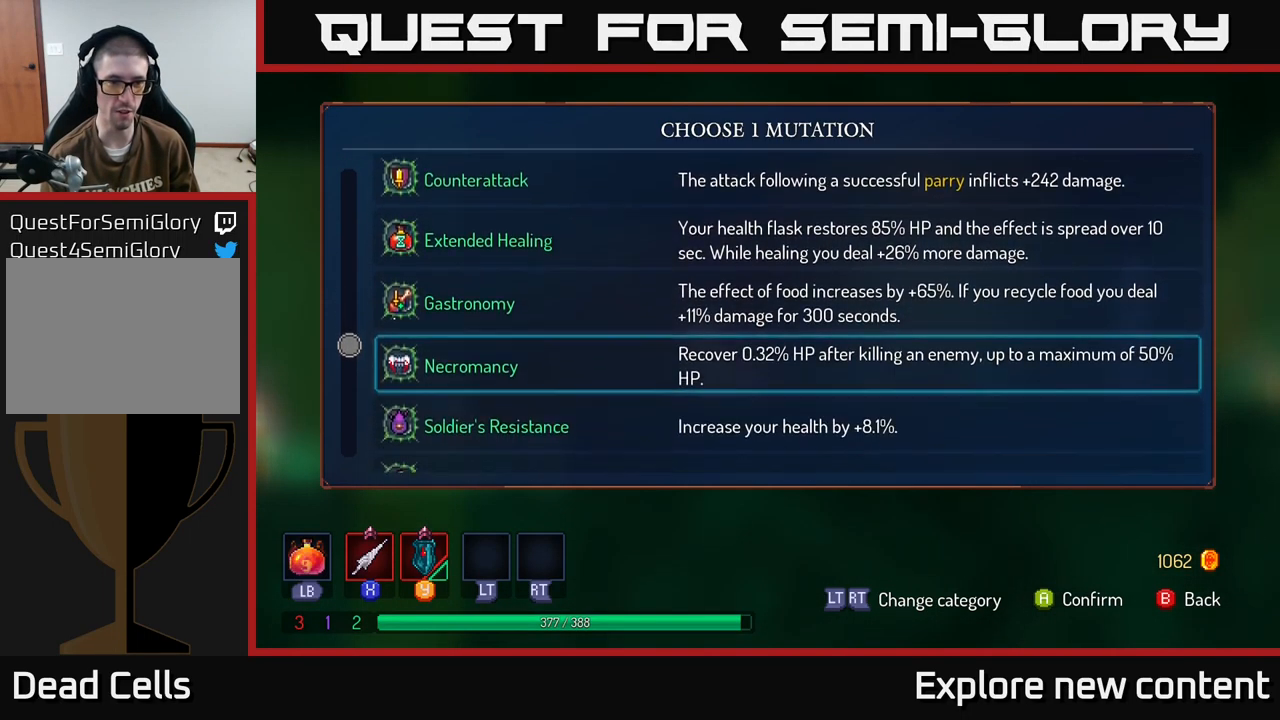
{"buttons": [], "left_stick": "up", "right_stick": "center", "events": [[84, "left_stick", "down"], [234, "left_stick", "center"], [300, "left_stick", "up"], [417, "left_stick", "center"], [484, "left_stick", "up"]]}
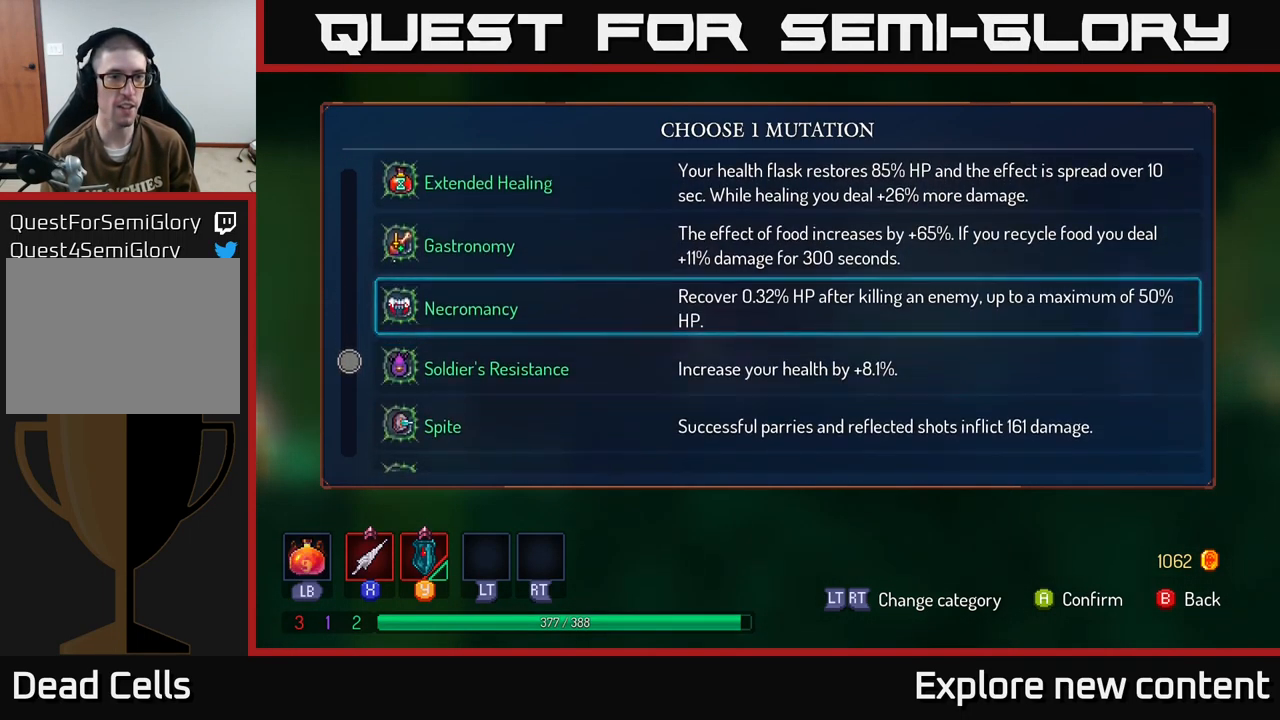
{"buttons": [], "left_stick": "center", "right_stick": "center", "events": [[100, "left_stick", "center"], [184, "left_stick", "up"], [300, "left_stick", "center"], [351, "left_stick", "up"], [484, "left_stick", "center"]]}
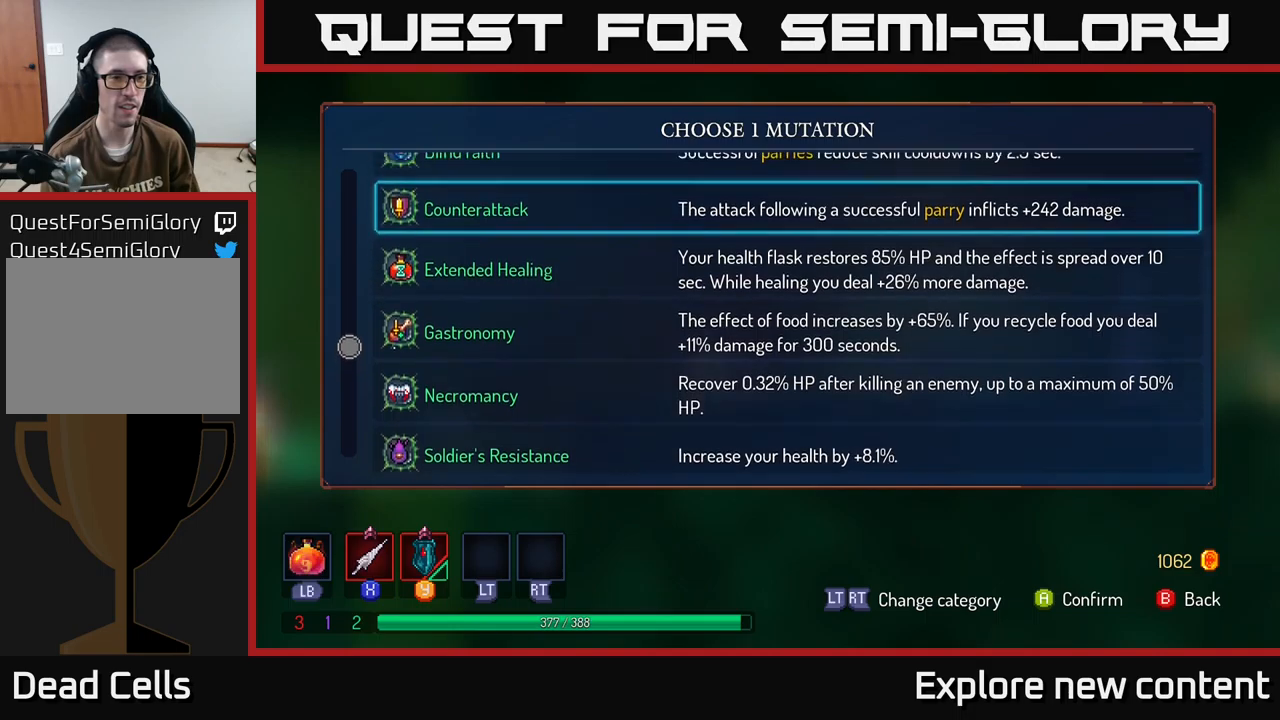
{"buttons": [], "left_stick": "down", "right_stick": "center", "events": [[100, "left_stick", "up"], [217, "left_stick", "center"], [433, "left_stick", "down"]]}
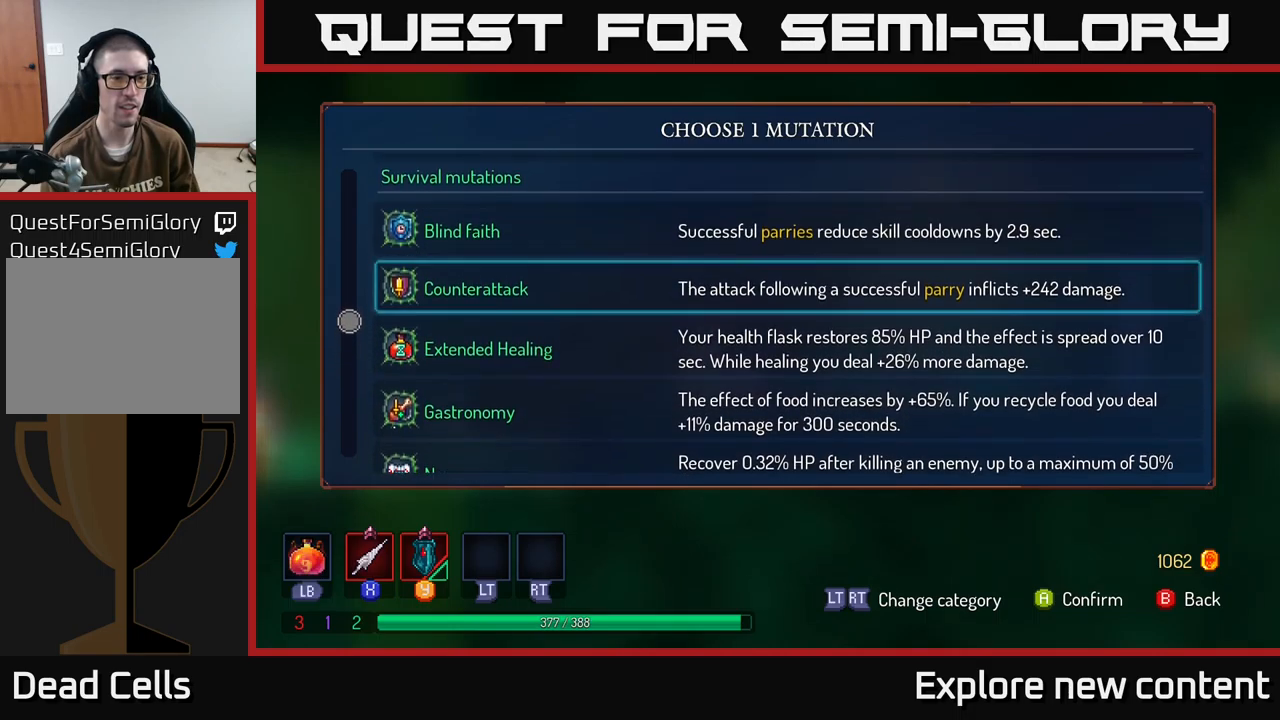
{"buttons": [], "left_stick": "center", "right_stick": "center", "events": [[467, "left_stick", "center"]]}
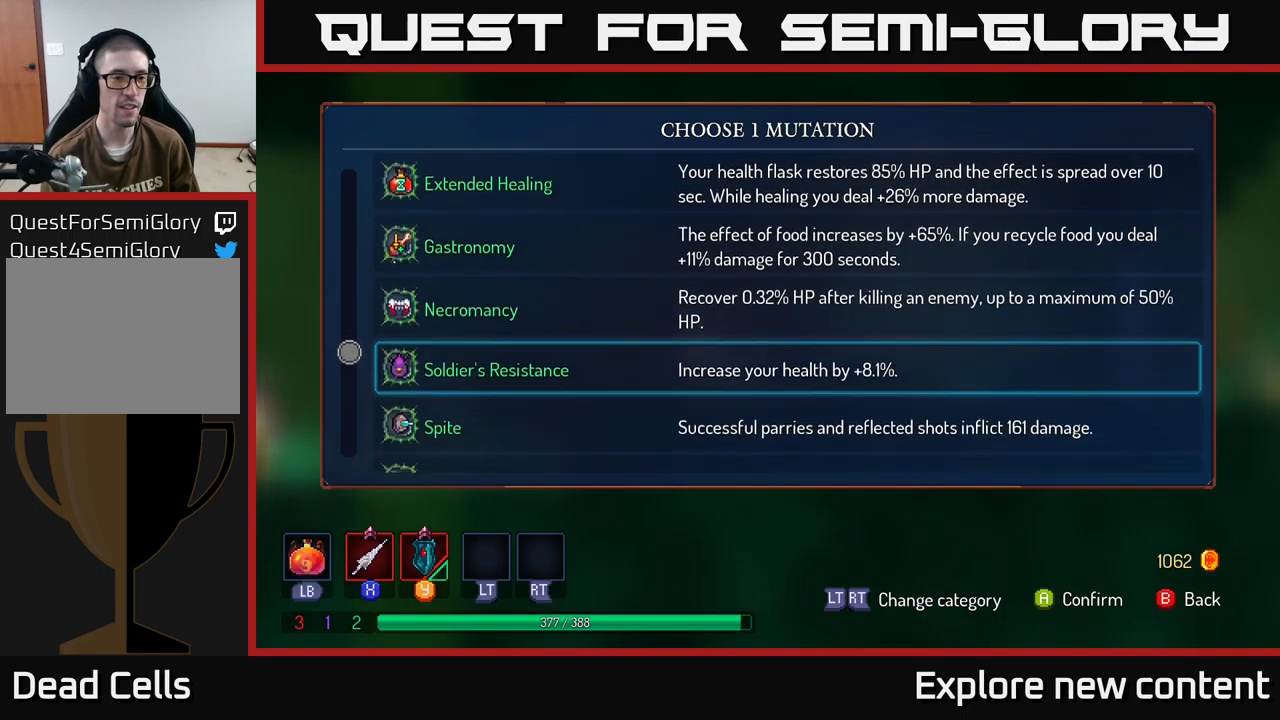
{"buttons": [], "left_stick": "center", "right_stick": "center", "events": [[100, "left_stick", "up"], [250, "left_stick", "center"]]}
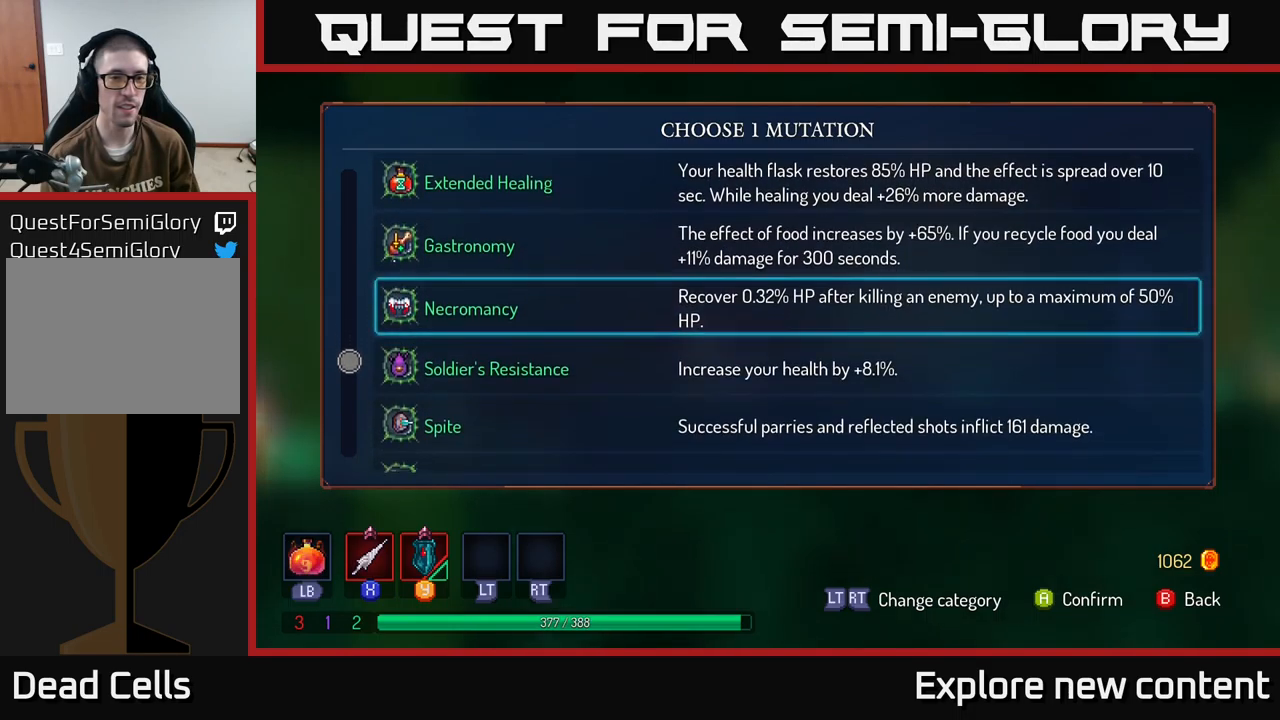
{"buttons": [], "left_stick": "center", "right_stick": "center", "events": []}